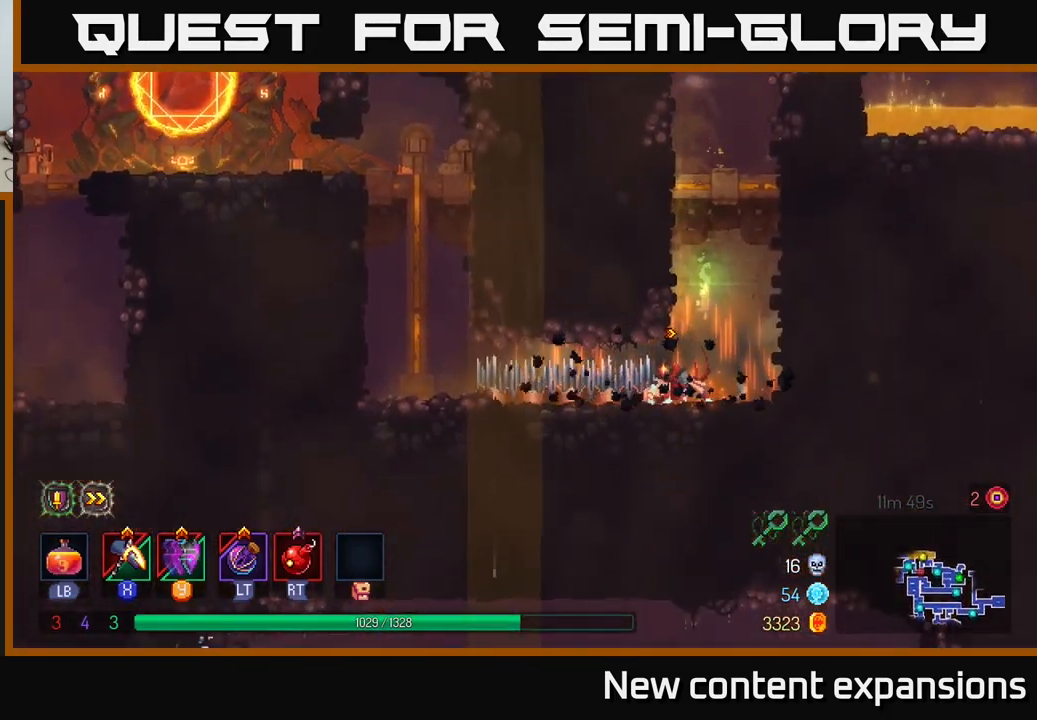
Gameplay with a controller (Xbox layout); each line is a JSON object with the inputs held at the frame after it. "events" lists button and stick changes between this image and that frame as [ms after this image, input, new state], when the widget could be followed in between.
{"buttons": [], "left_stick": "left", "right_stick": "center", "events": [[50, "B", "down"], [183, "B", "up"], [266, "B", "down"], [383, "B", "up"]]}
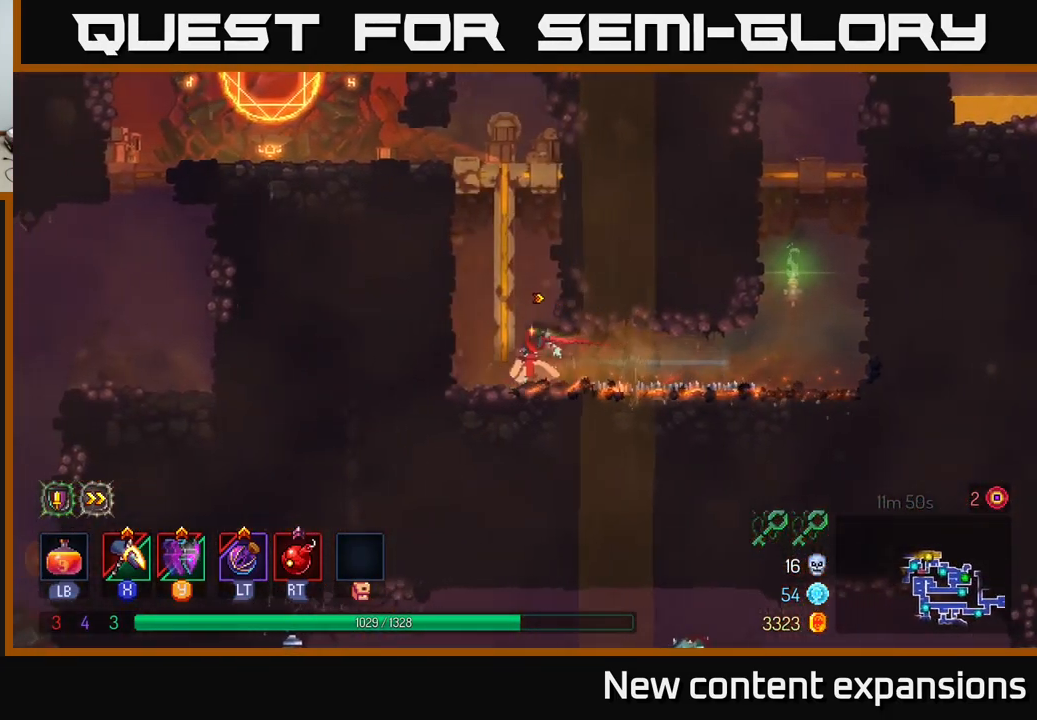
{"buttons": [], "left_stick": "up", "right_stick": "center", "events": [[150, "A", "down"], [150, "left_stick", "up-left"], [300, "A", "up"], [433, "left_stick", "up"]]}
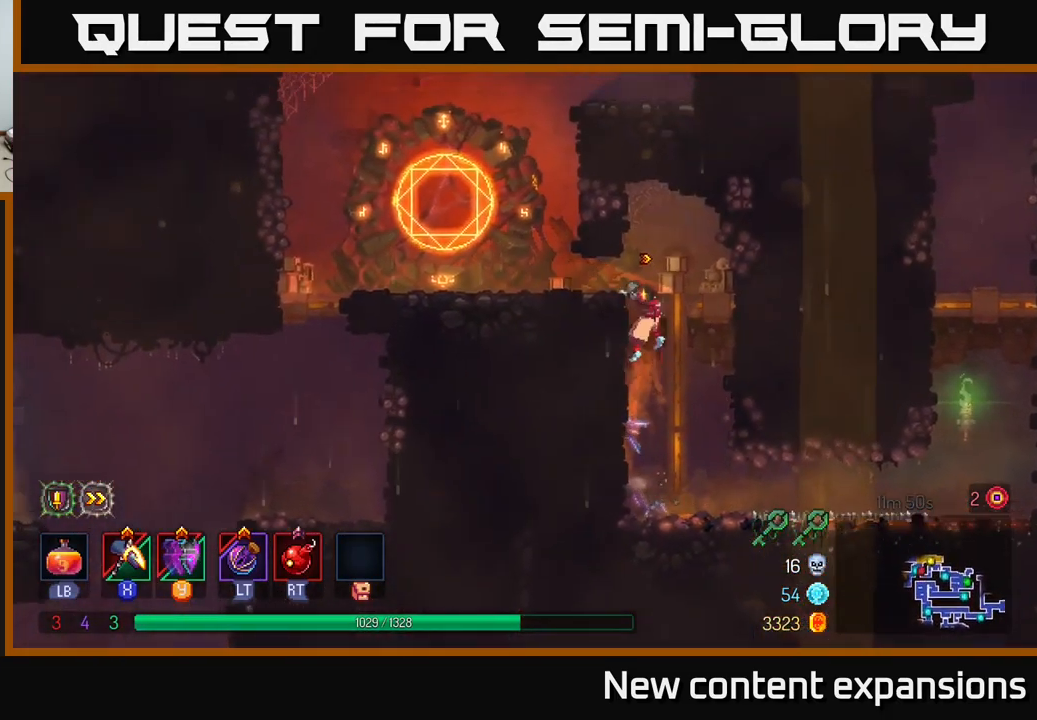
{"buttons": [], "left_stick": "center", "right_stick": "center", "events": [[133, "left_stick", "up-left"], [266, "left_stick", "center"]]}
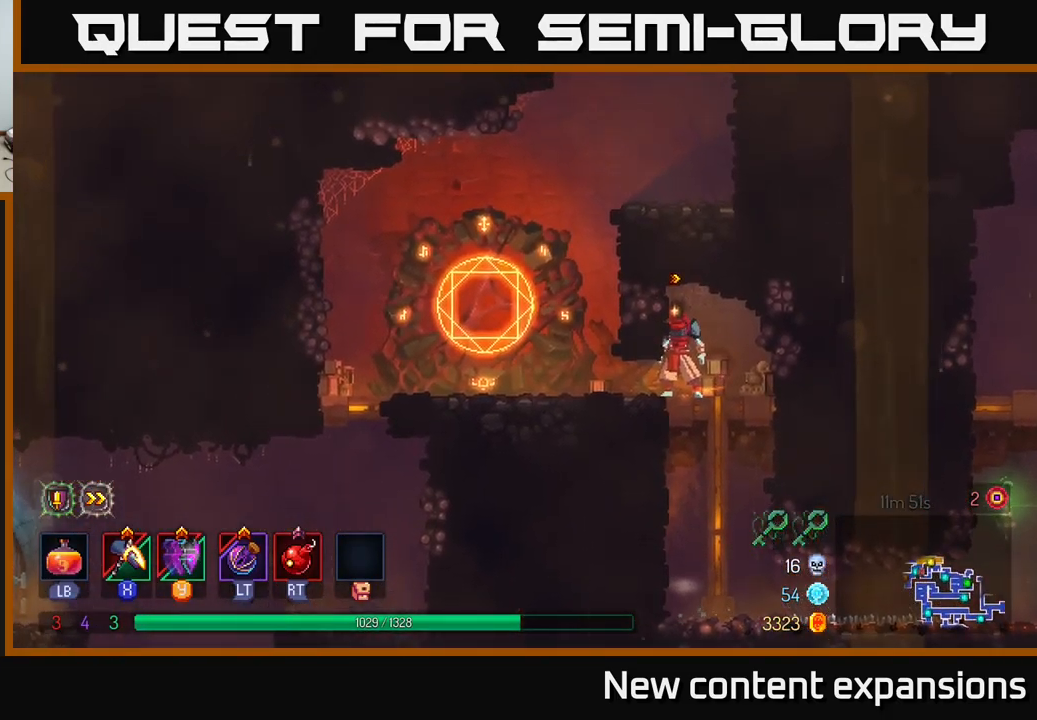
{"buttons": [], "left_stick": "center", "right_stick": "center", "events": [[83, "left_stick", "right"], [416, "left_stick", "center"]]}
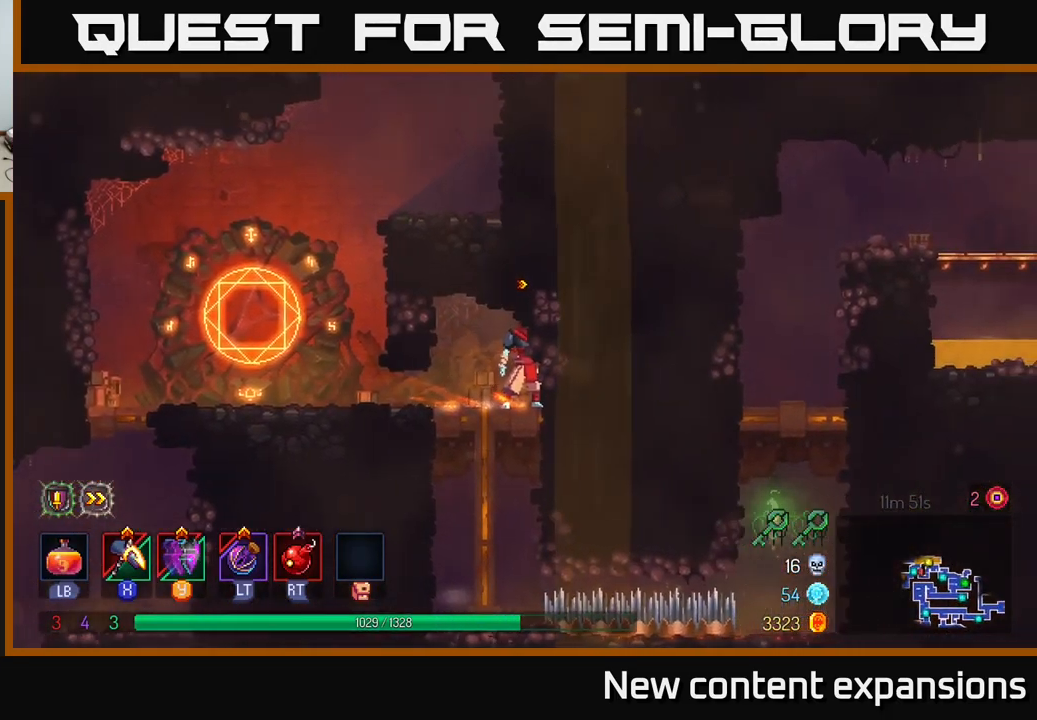
{"buttons": [], "left_stick": "left", "right_stick": "center", "events": [[400, "left_stick", "left"]]}
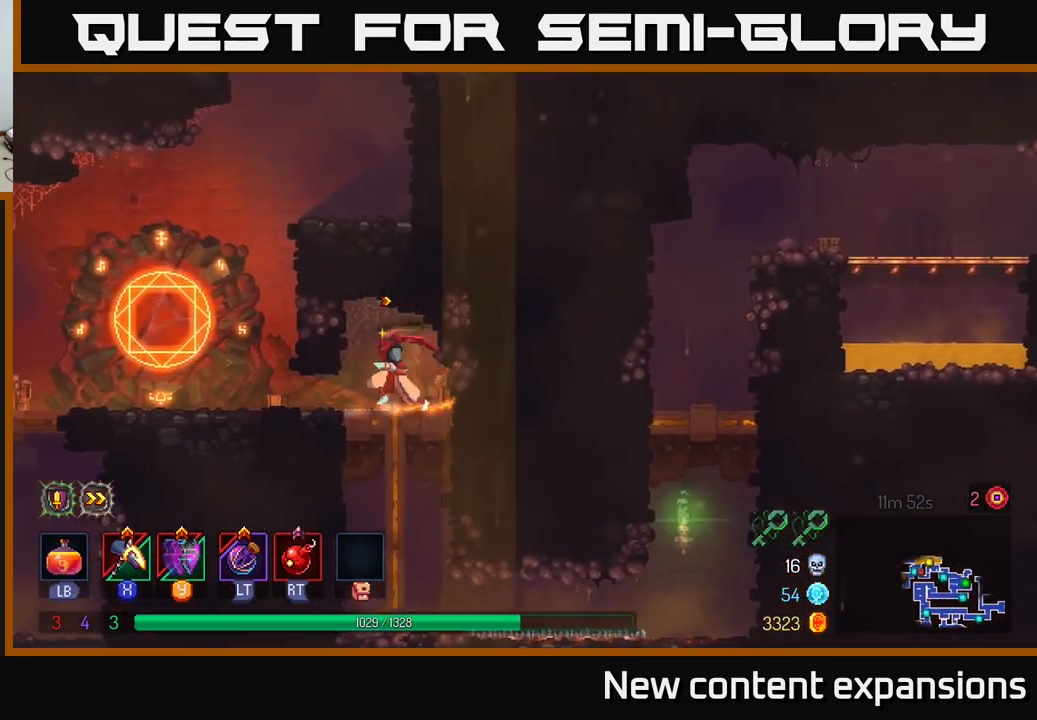
{"buttons": [], "left_stick": "up-right", "right_stick": "center", "events": [[33, "B", "down"], [200, "B", "up"], [300, "A", "down"], [317, "left_stick", "up-right"], [450, "A", "up"]]}
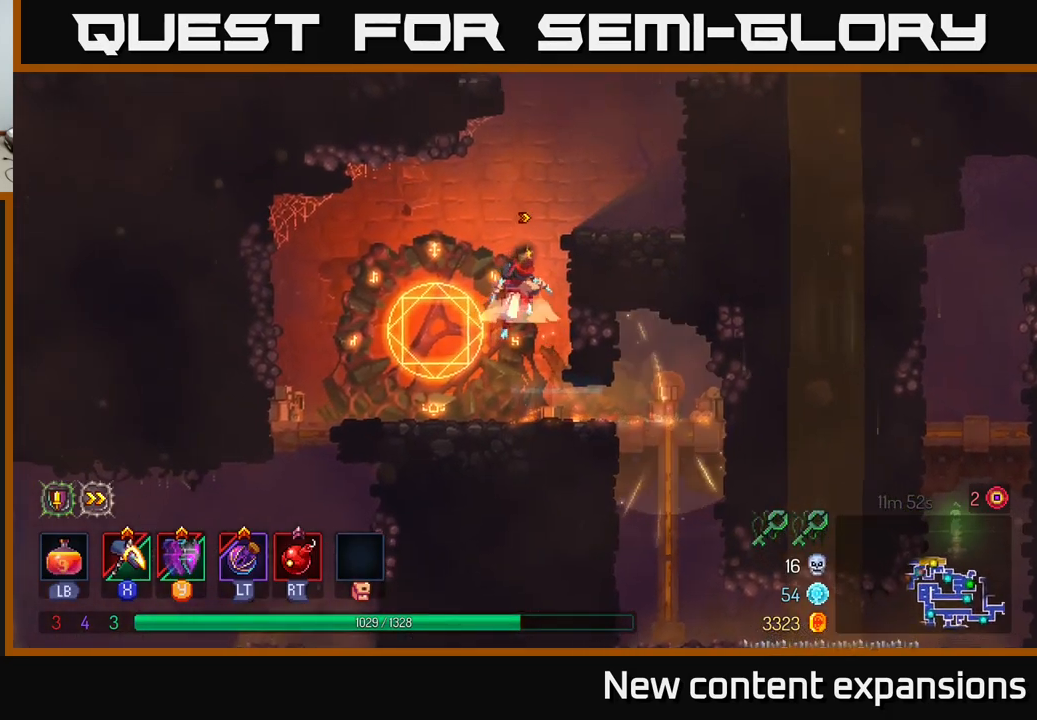
{"buttons": ["A"], "left_stick": "center", "right_stick": "center", "events": [[17, "A", "down"], [183, "A", "up"], [383, "left_stick", "center"], [500, "A", "down"]]}
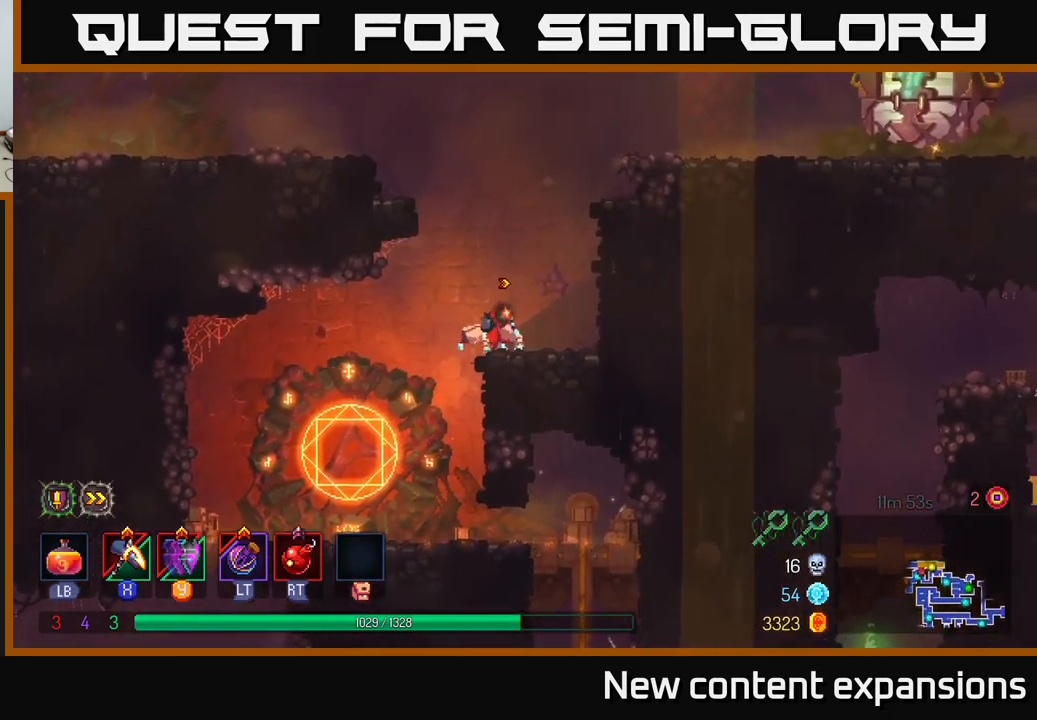
{"buttons": [], "left_stick": "right", "right_stick": "center", "events": [[33, "left_stick", "right"], [117, "A", "up"], [283, "A", "down"], [433, "A", "up"]]}
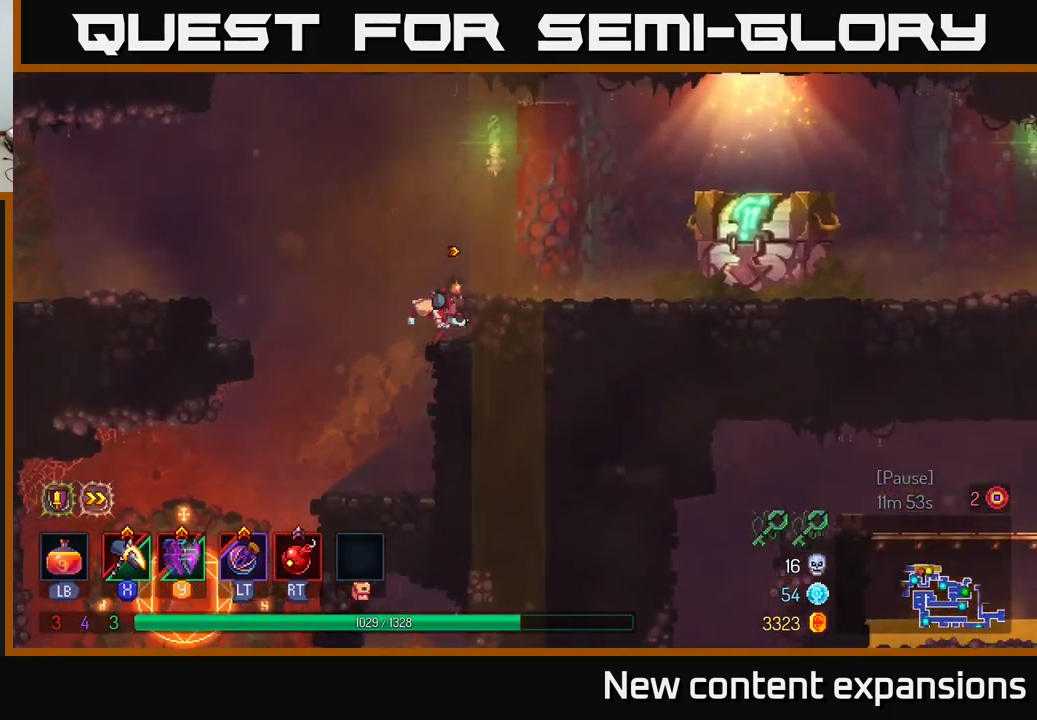
{"buttons": [], "left_stick": "right", "right_stick": "center", "events": [[100, "B", "down"], [217, "B", "up"]]}
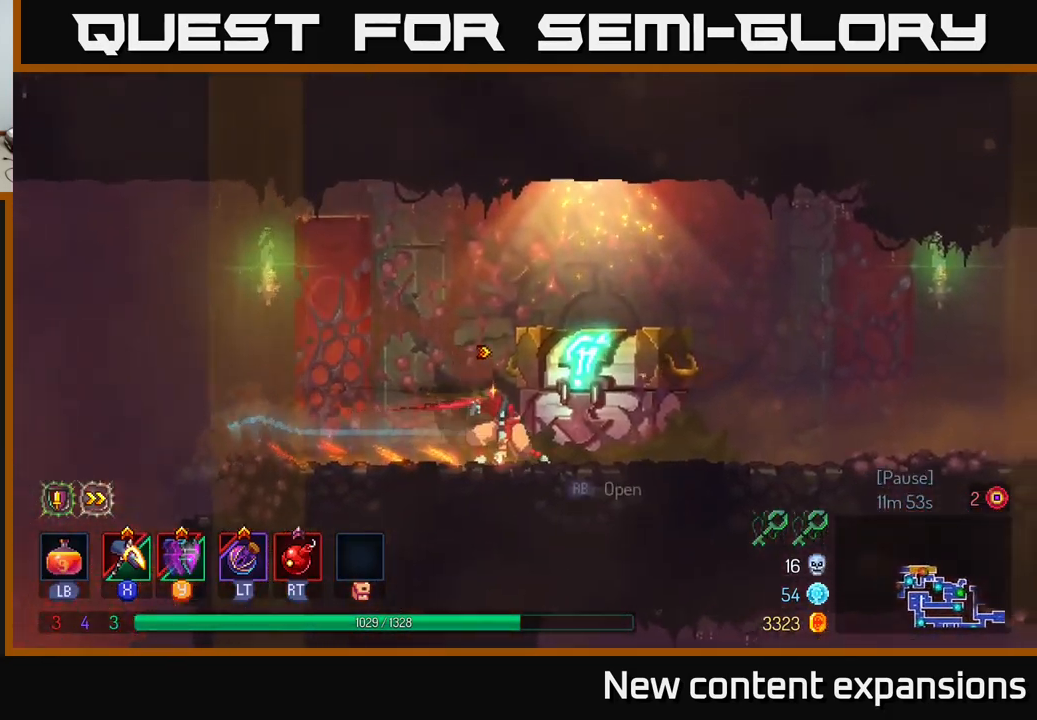
{"buttons": [], "left_stick": "center", "right_stick": "center", "events": [[83, "R1", "down"], [100, "left_stick", "up-right"], [200, "R1", "up"], [200, "left_stick", "center"]]}
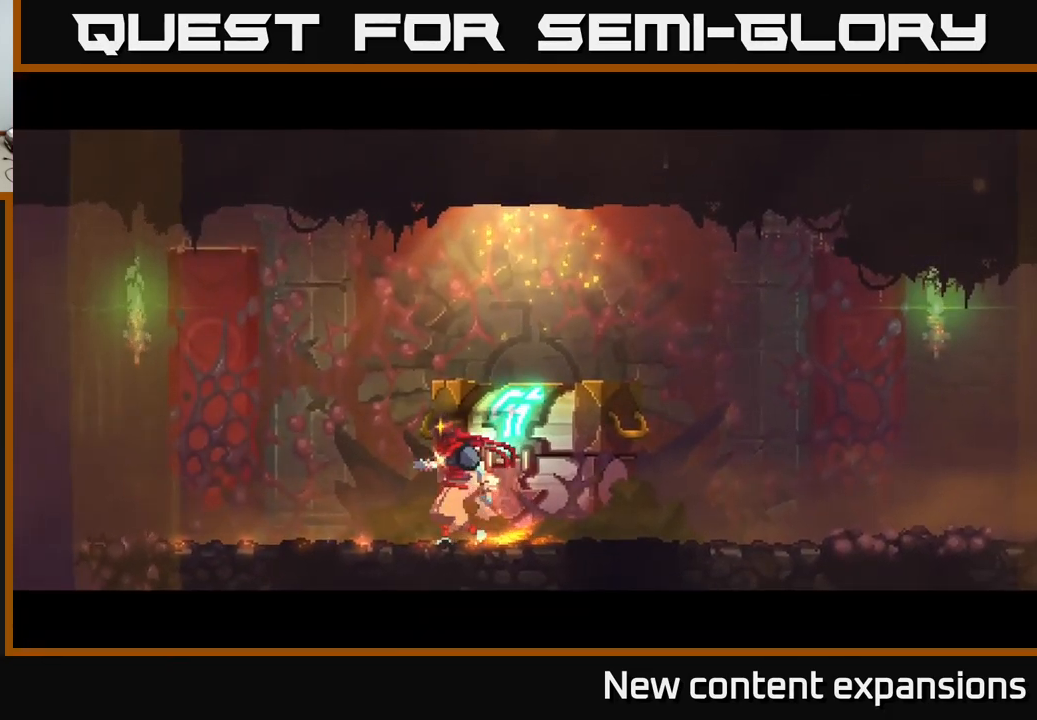
{"buttons": [], "left_stick": "center", "right_stick": "center", "events": []}
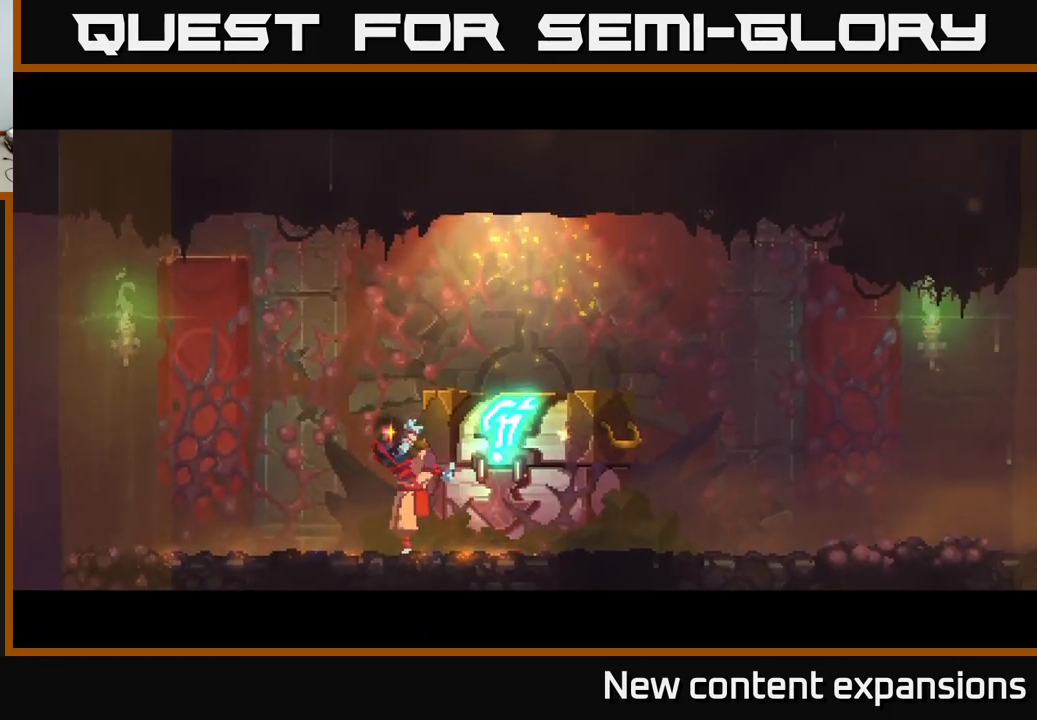
{"buttons": [], "left_stick": "center", "right_stick": "center", "events": []}
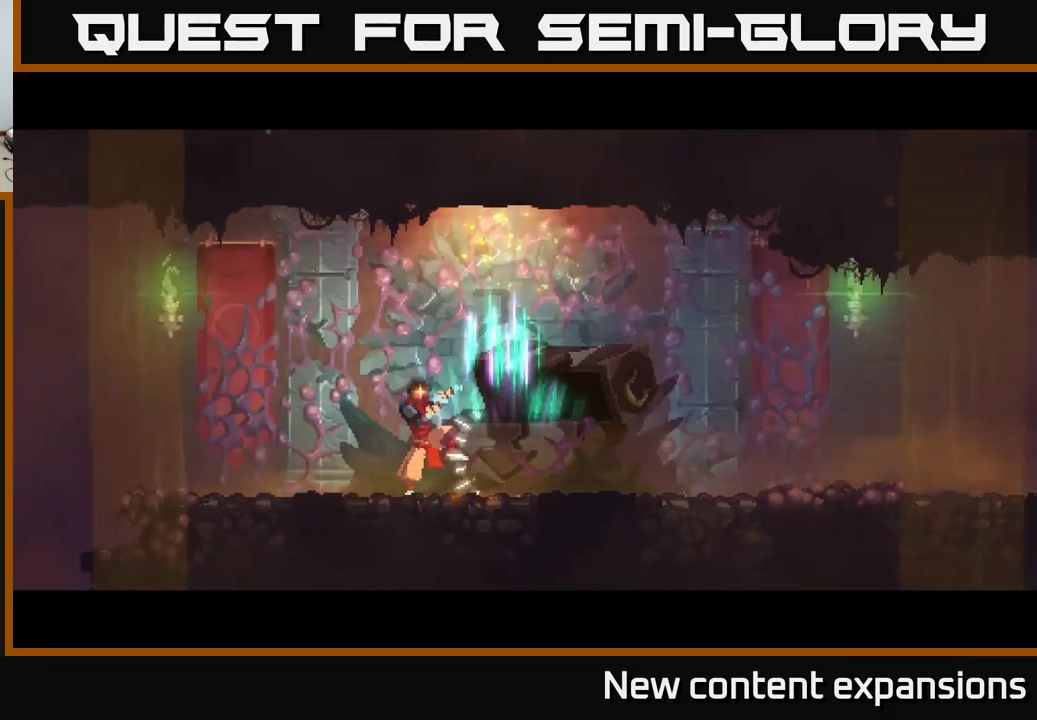
{"buttons": [], "left_stick": "center", "right_stick": "center", "events": []}
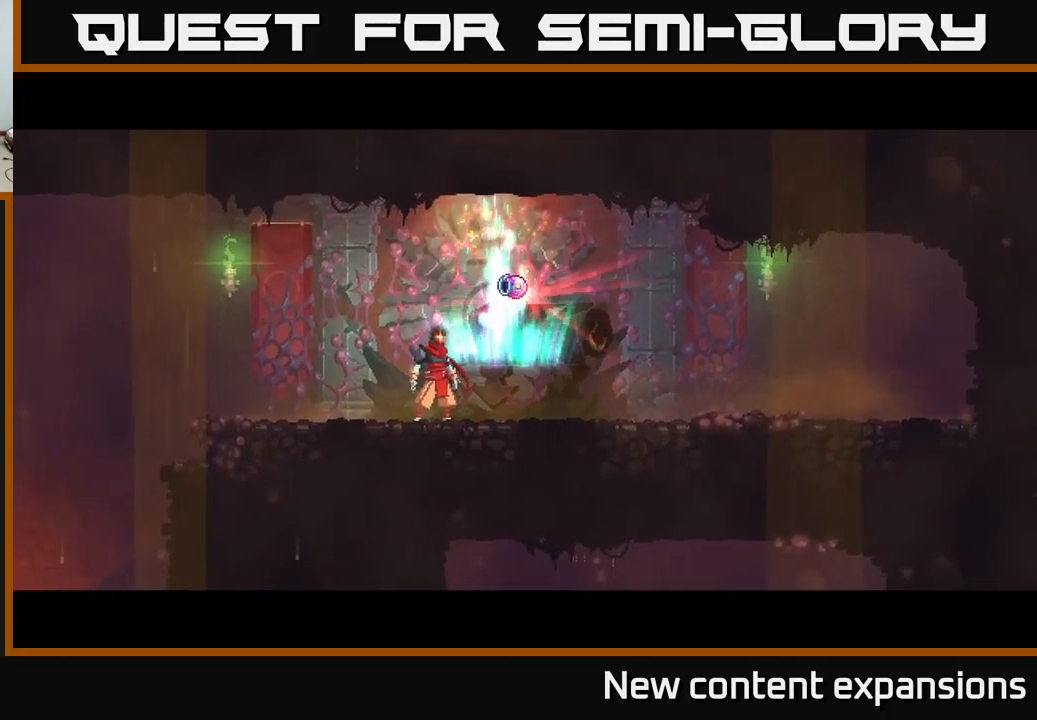
{"buttons": [], "left_stick": "right", "right_stick": "center", "events": [[350, "left_stick", "right"]]}
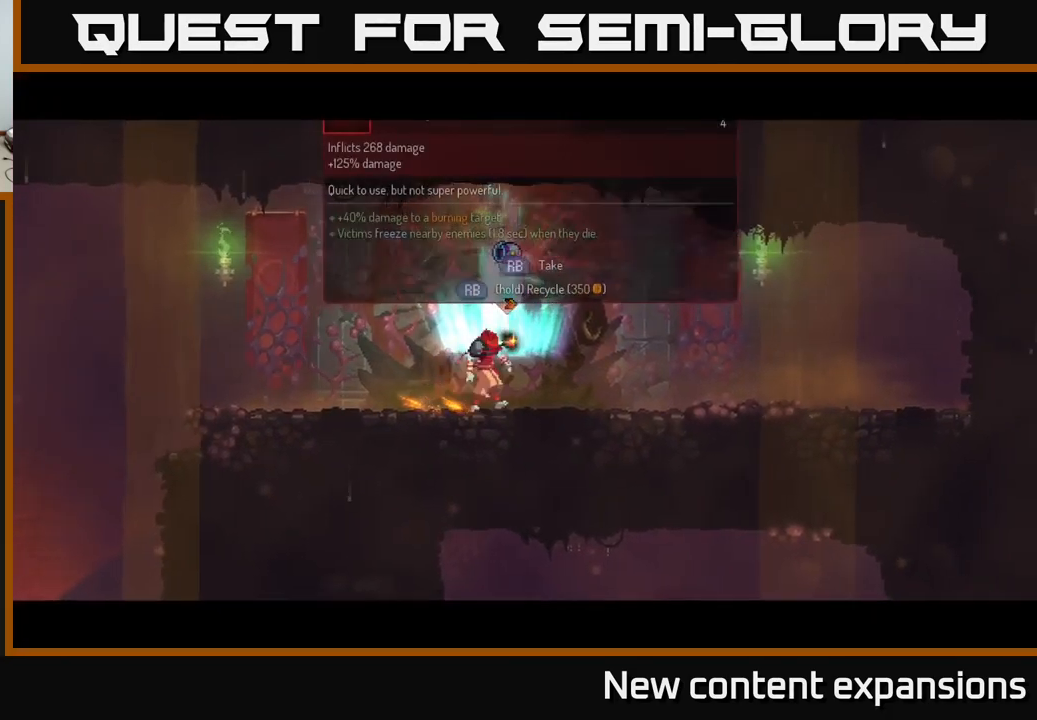
{"buttons": [], "left_stick": "center", "right_stick": "center", "events": [[50, "left_stick", "center"], [417, "R1", "down"], [500, "R1", "up"]]}
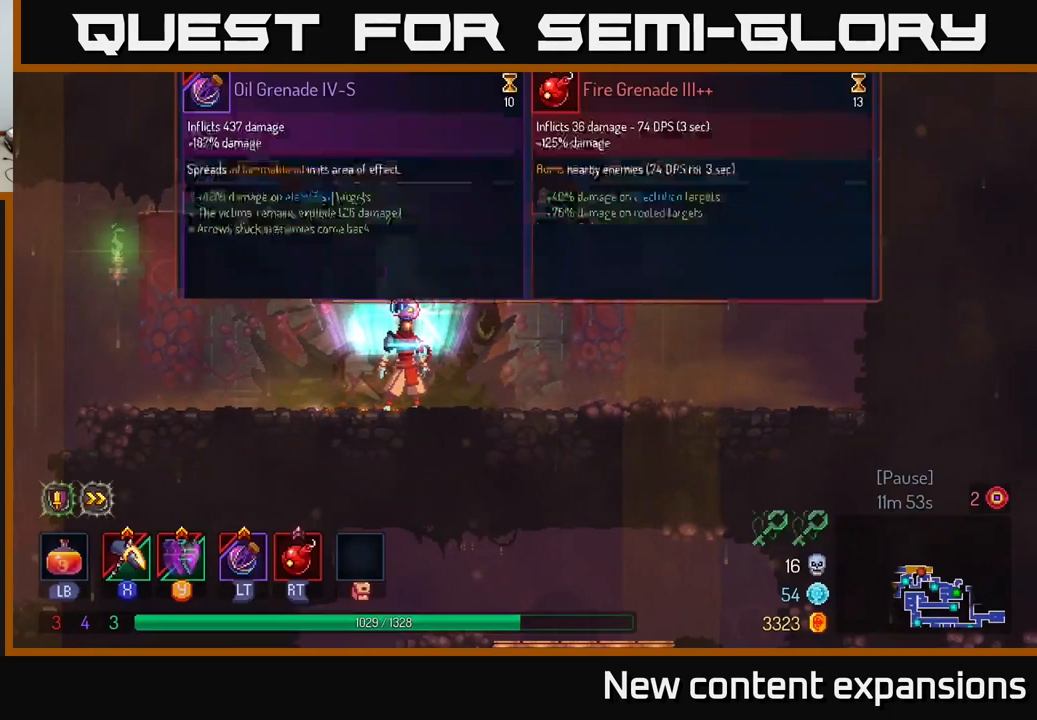
{"buttons": [], "left_stick": "center", "right_stick": "center", "events": []}
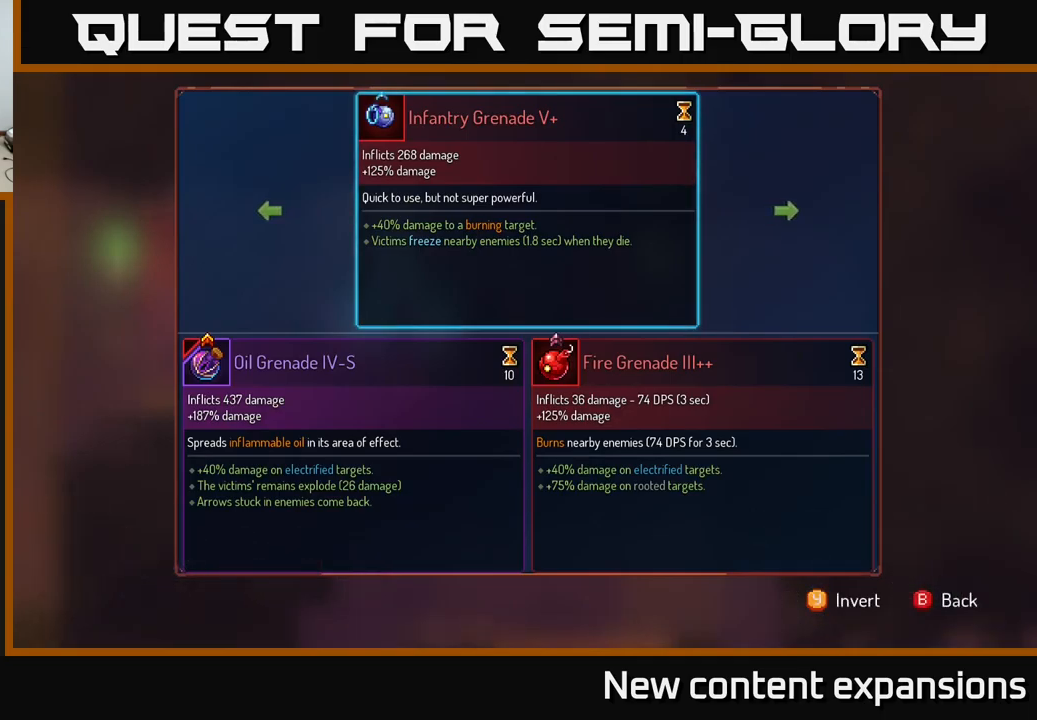
{"buttons": [], "left_stick": "center", "right_stick": "center", "events": []}
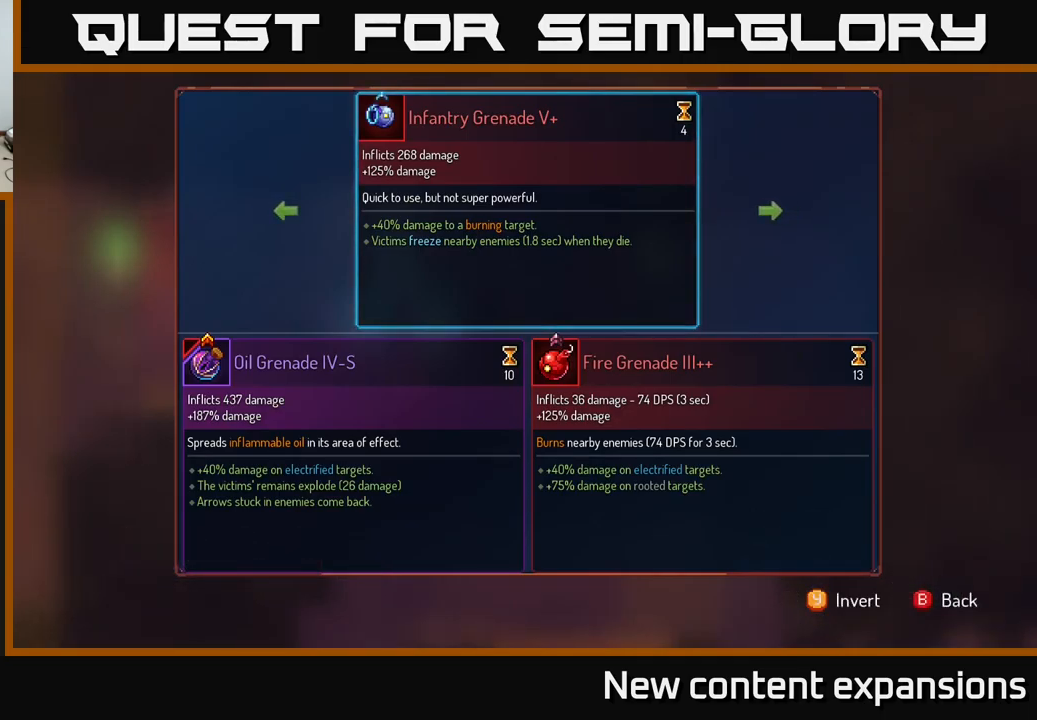
{"buttons": ["R1"], "left_stick": "center", "right_stick": "center", "events": [[117, "B", "down"], [200, "B", "up"], [284, "R1", "down"]]}
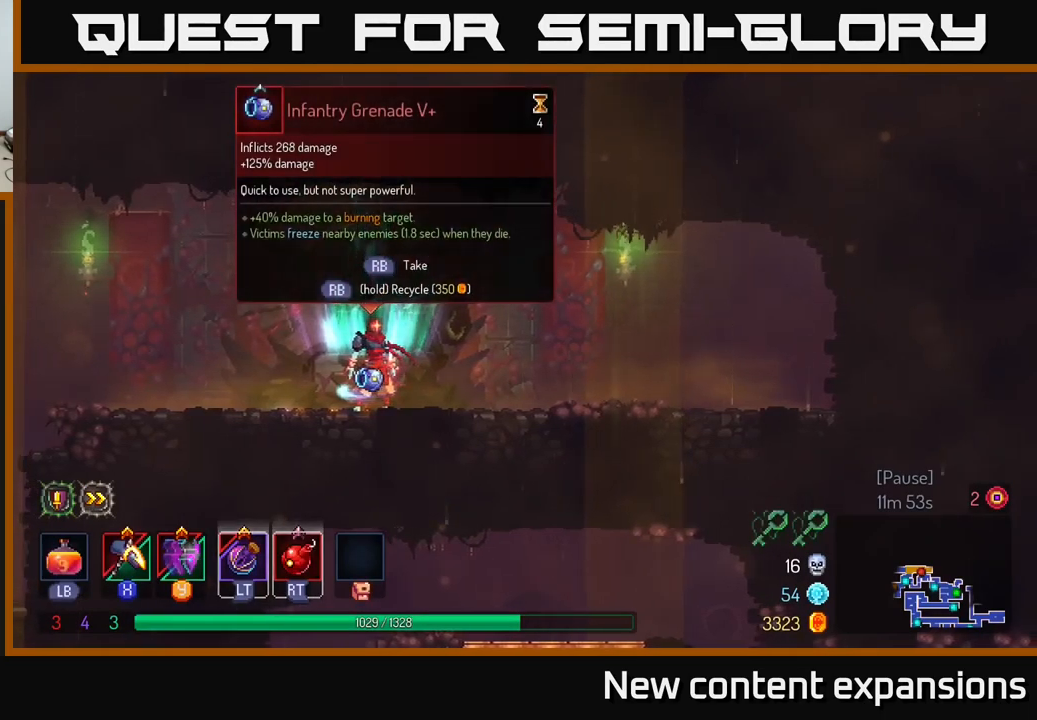
{"buttons": ["R1"], "left_stick": "center", "right_stick": "center", "events": []}
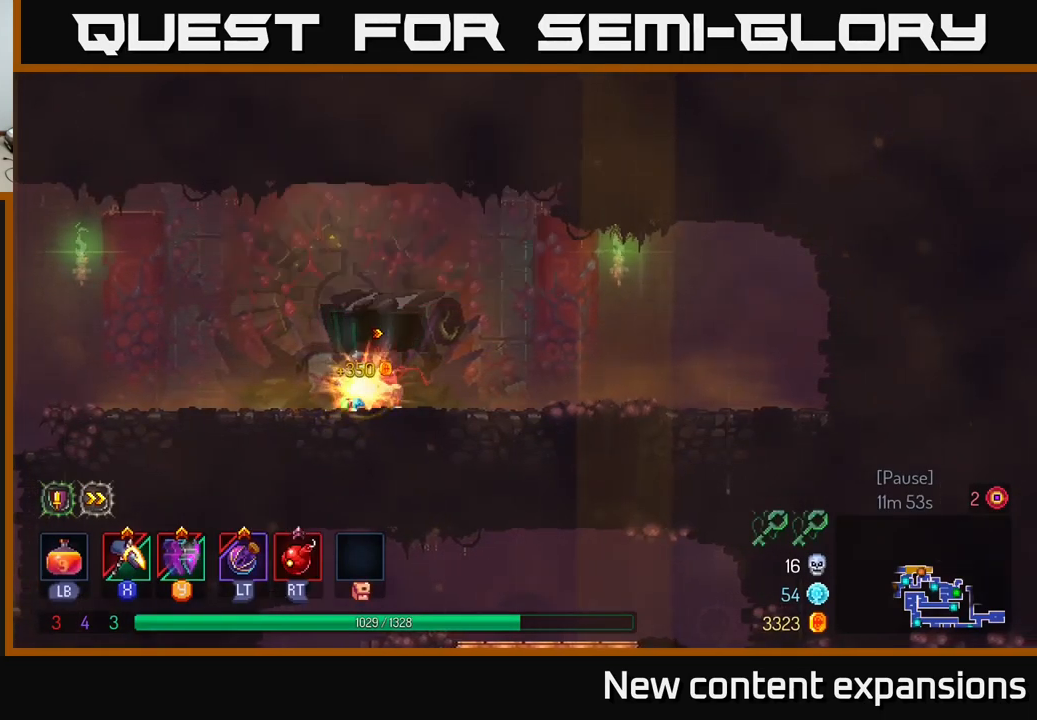
{"buttons": [], "left_stick": "left", "right_stick": "center", "events": [[50, "left_stick", "left"], [100, "R1", "up"]]}
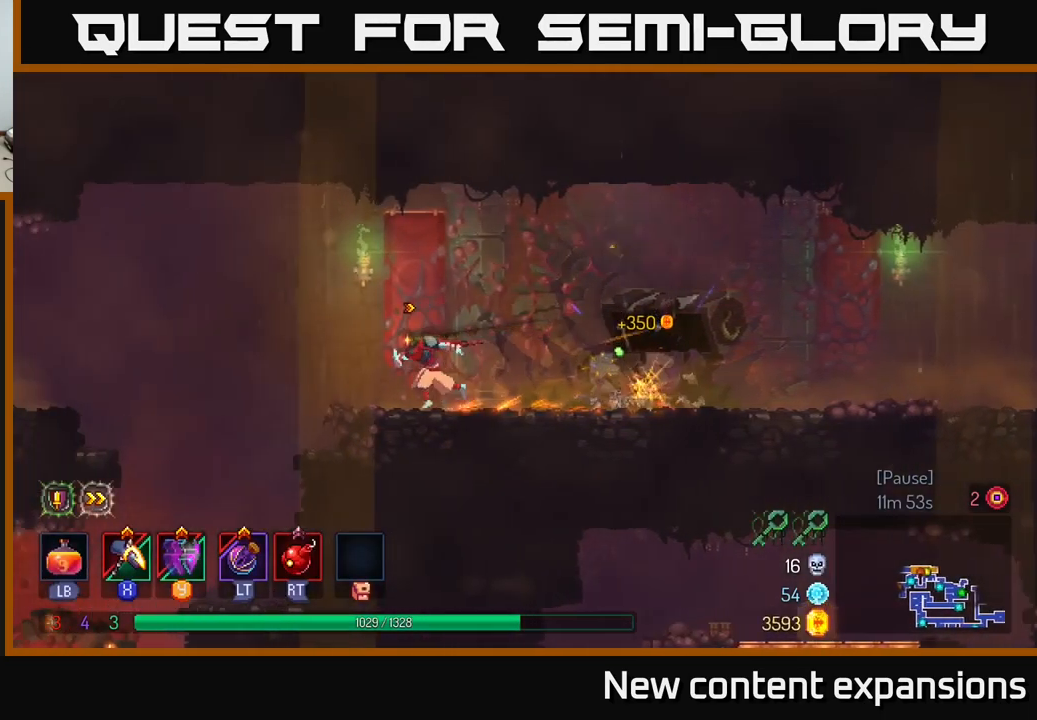
{"buttons": [], "left_stick": "left", "right_stick": "center", "events": [[200, "A", "down"], [384, "A", "up"]]}
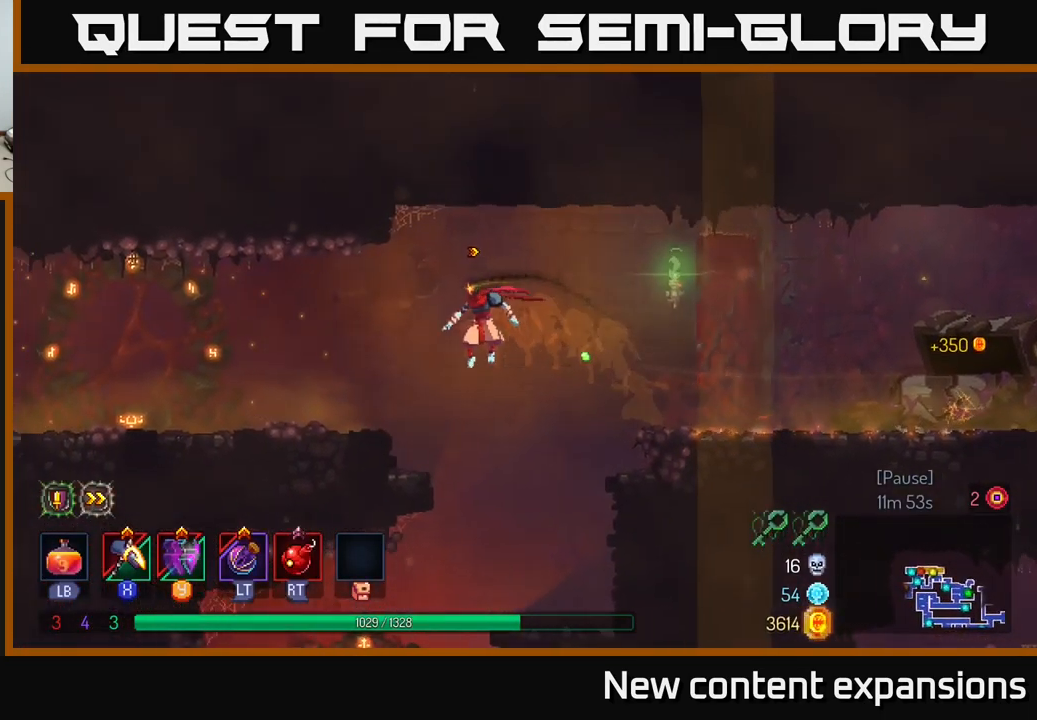
{"buttons": [], "left_stick": "left", "right_stick": "center", "events": [[167, "B", "down"], [300, "B", "up"]]}
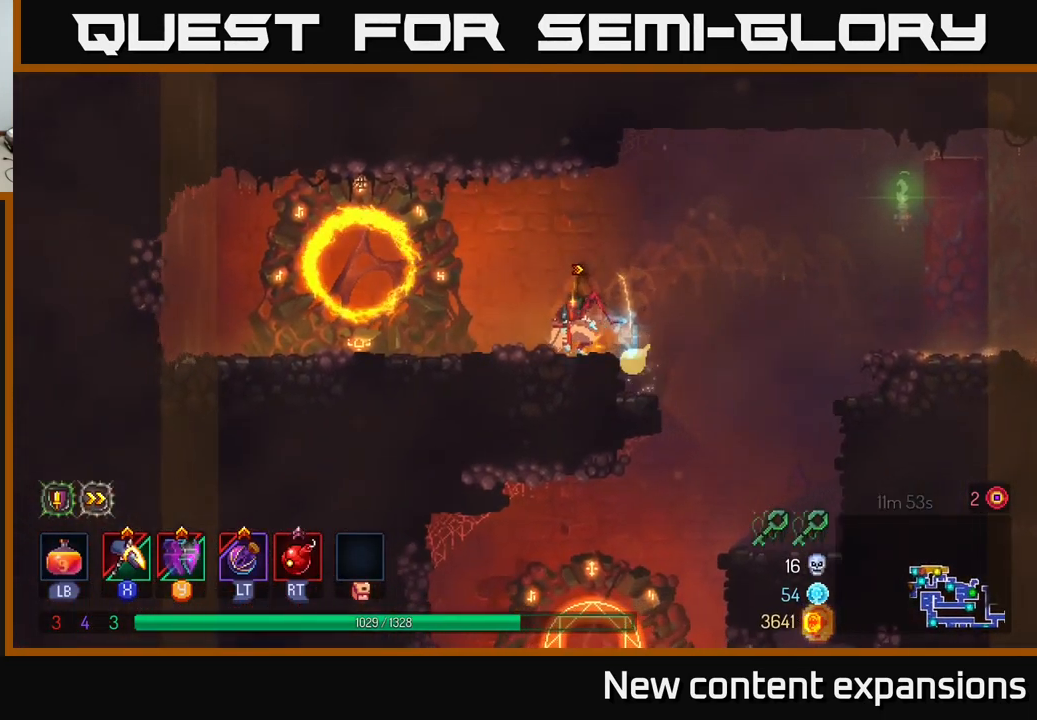
{"buttons": [], "left_stick": "left", "right_stick": "center", "events": []}
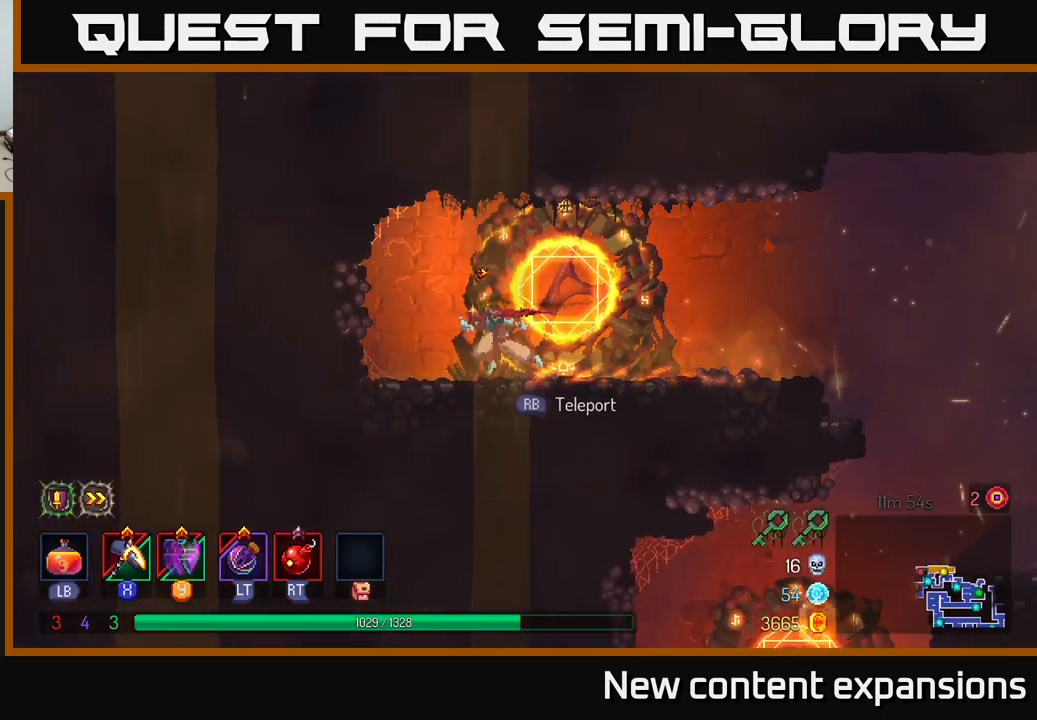
{"buttons": [], "left_stick": "right", "right_stick": "center", "events": [[184, "left_stick", "right"]]}
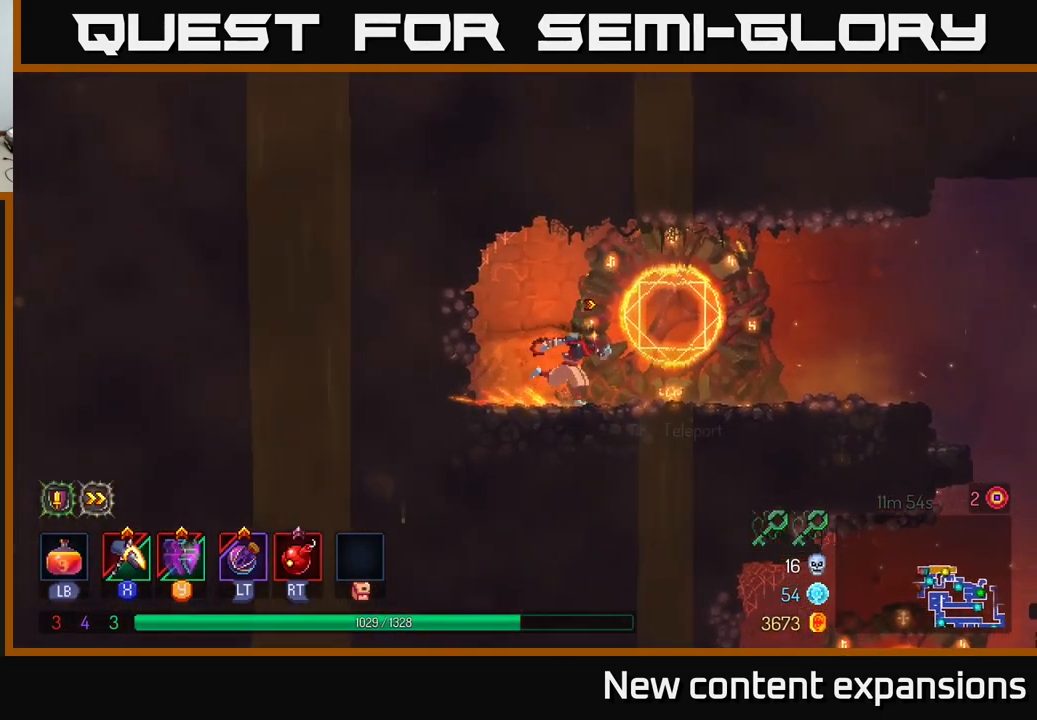
{"buttons": [], "left_stick": "right", "right_stick": "center", "events": []}
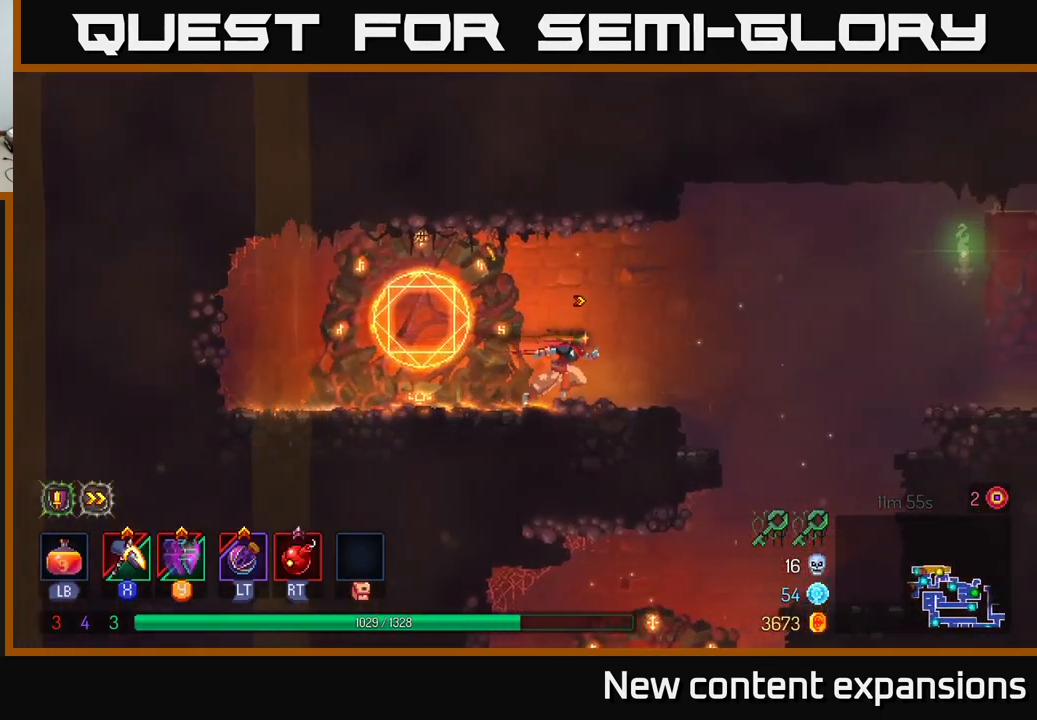
{"buttons": [], "left_stick": "down-right", "right_stick": "center", "events": [[484, "left_stick", "down-right"]]}
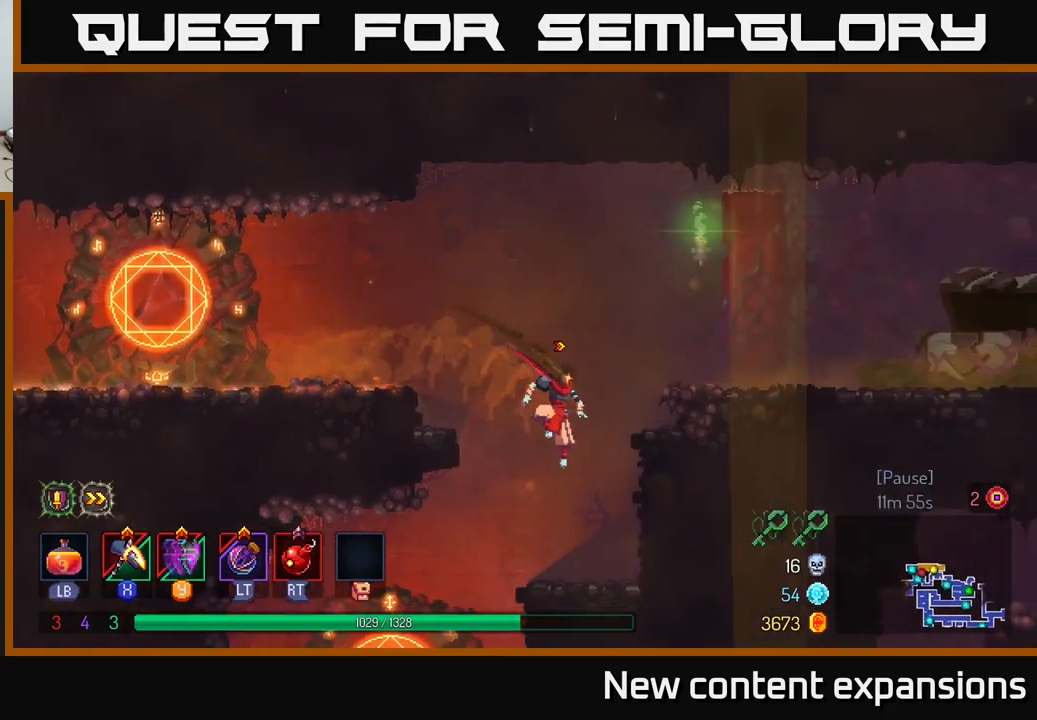
{"buttons": [], "left_stick": "left", "right_stick": "center", "events": [[16, "left_stick", "down"], [183, "left_stick", "left"]]}
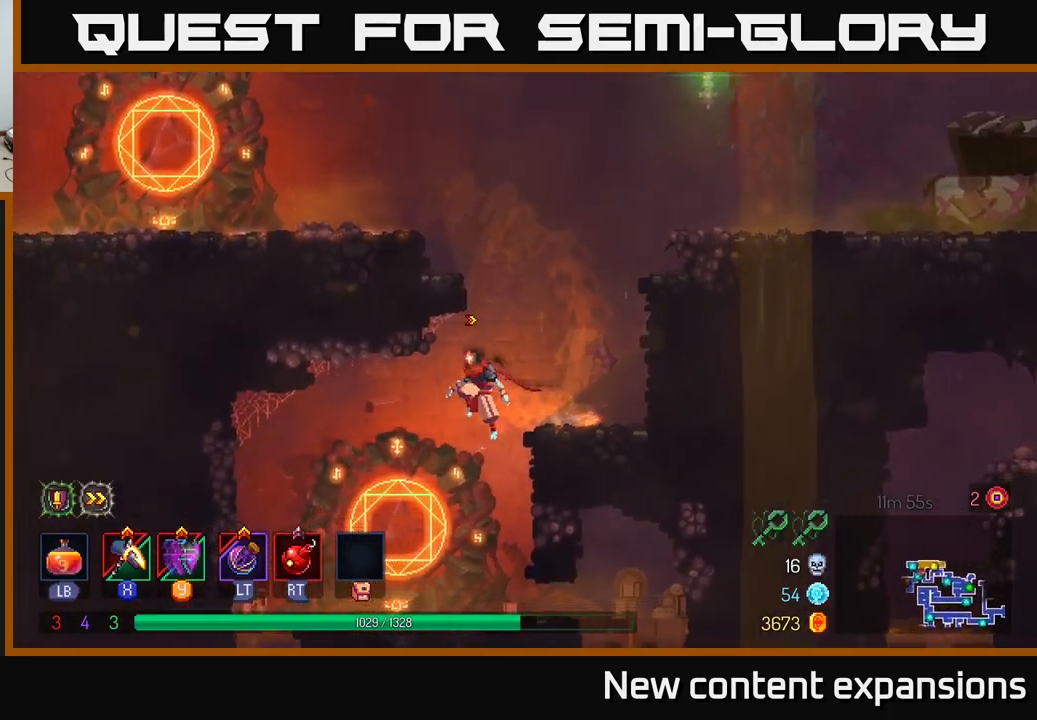
{"buttons": ["R1"], "left_stick": "center", "right_stick": "center", "events": [[116, "left_stick", "down"], [366, "left_stick", "center"], [483, "R1", "down"]]}
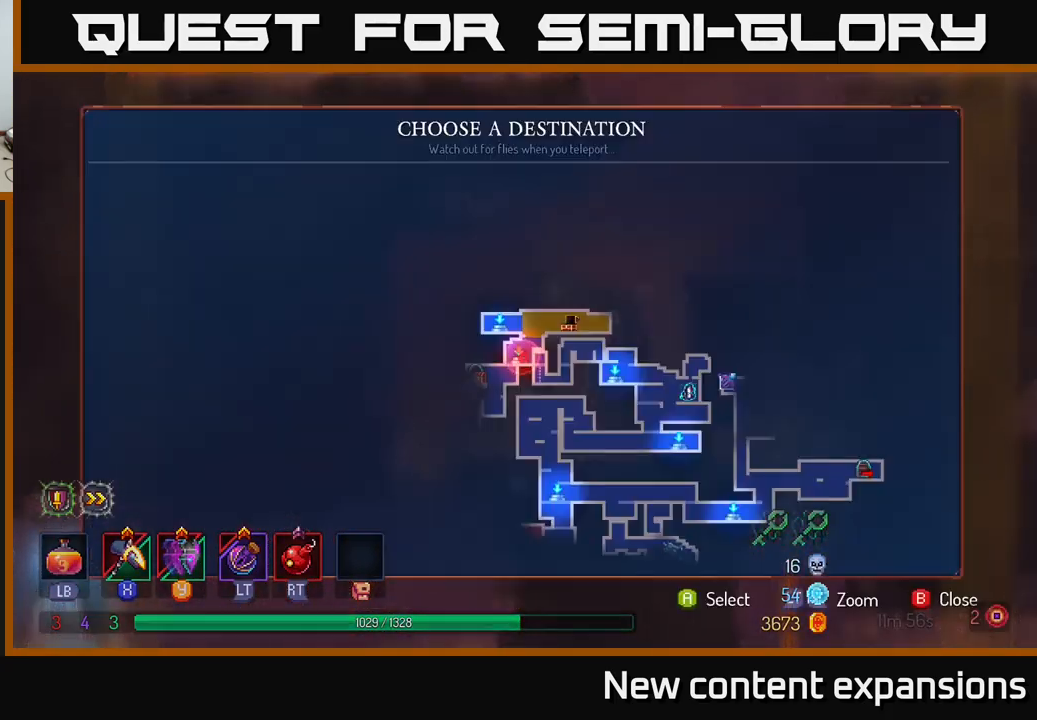
{"buttons": [], "left_stick": "center", "right_stick": "center", "events": [[83, "R1", "up"]]}